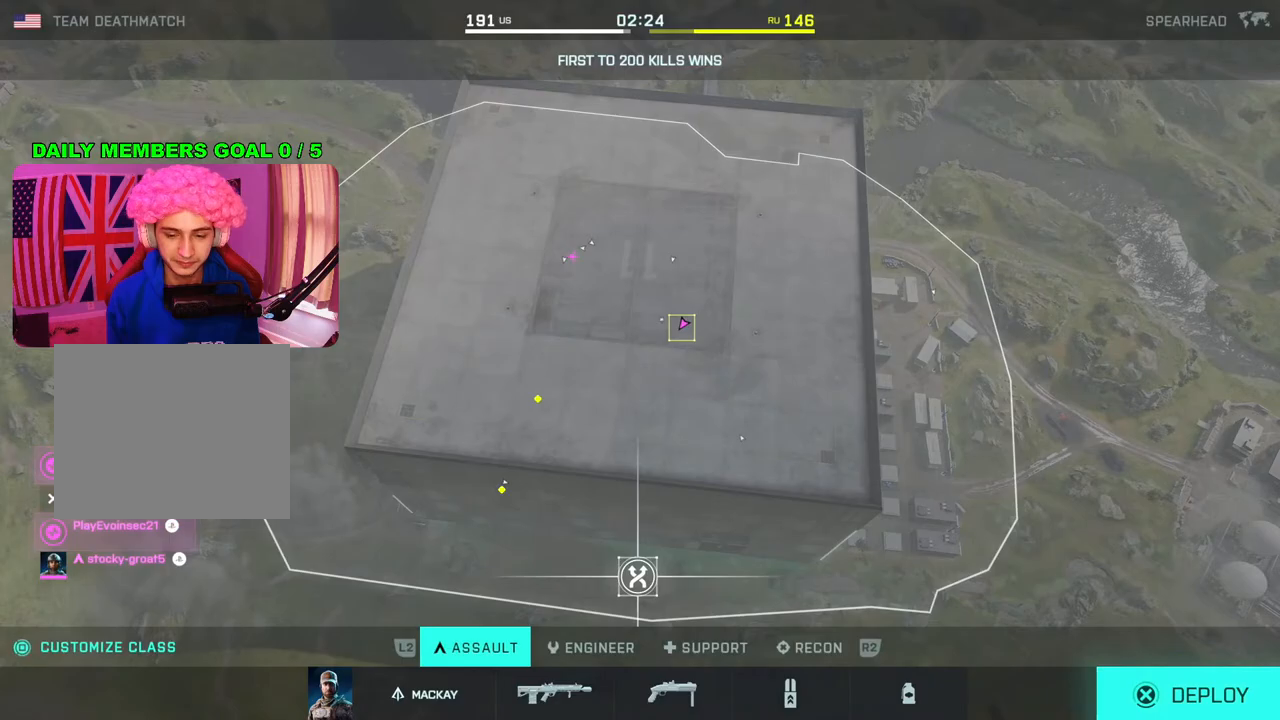
Gameplay with a controller (PlayStation layout); each line is a JSON object with the inputs held at the frame after it. "events" lists button and stick changes between this image and that frame as [ms after this image, input, new state], when the widget could be followed in between.
{"buttons": ["CROSS"], "left_stick": "center", "right_stick": "center", "events": [[400, "CROSS", "down"]]}
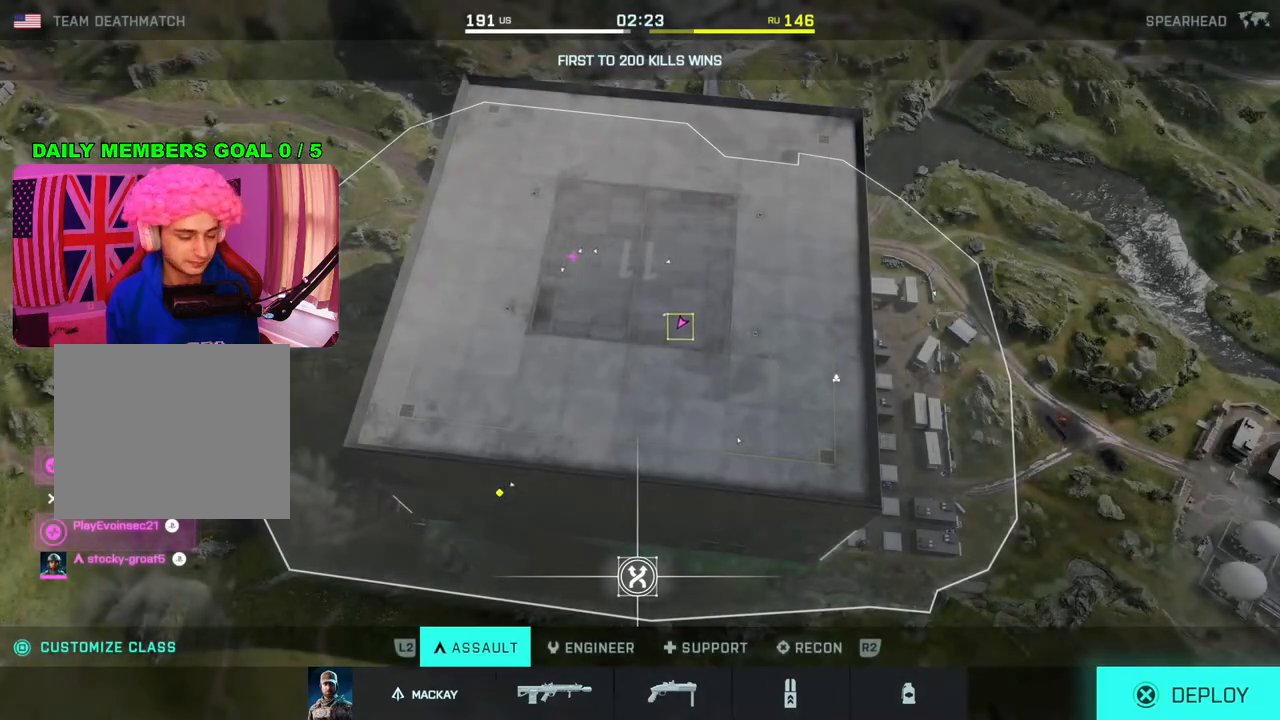
{"buttons": [], "left_stick": "center", "right_stick": "center", "events": [[33, "CROSS", "up"]]}
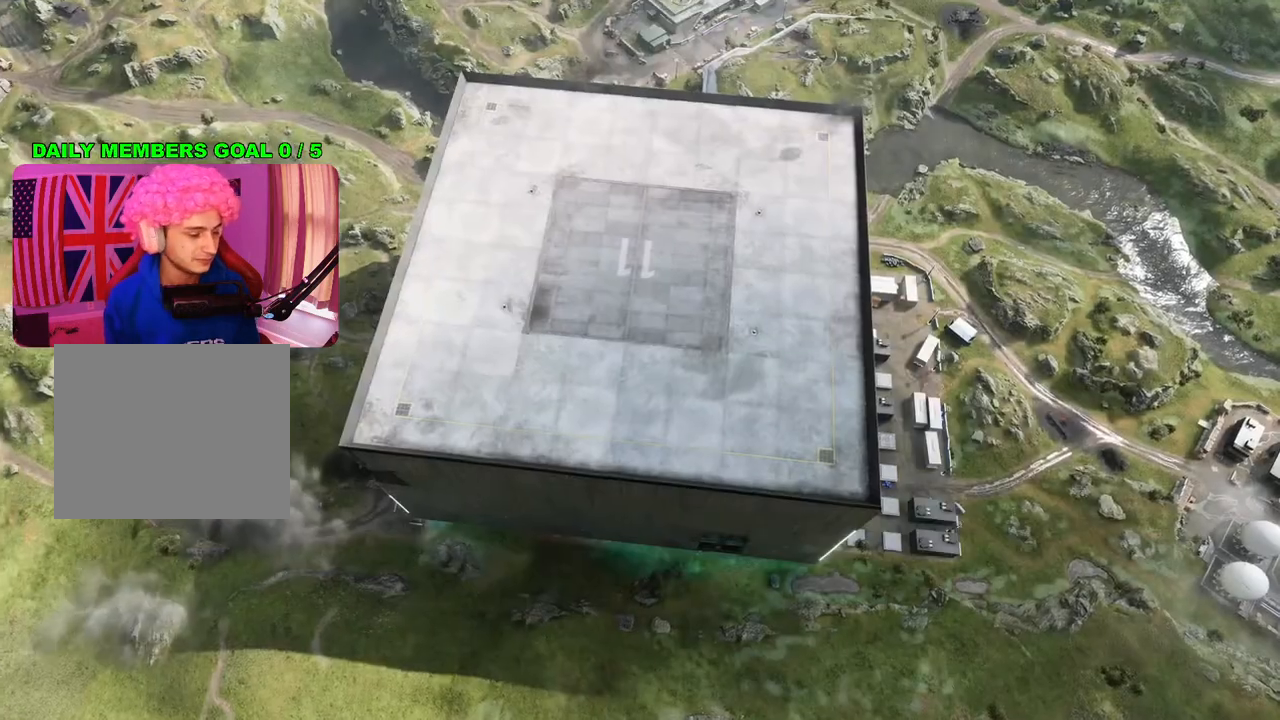
{"buttons": [], "left_stick": "center", "right_stick": "center", "events": []}
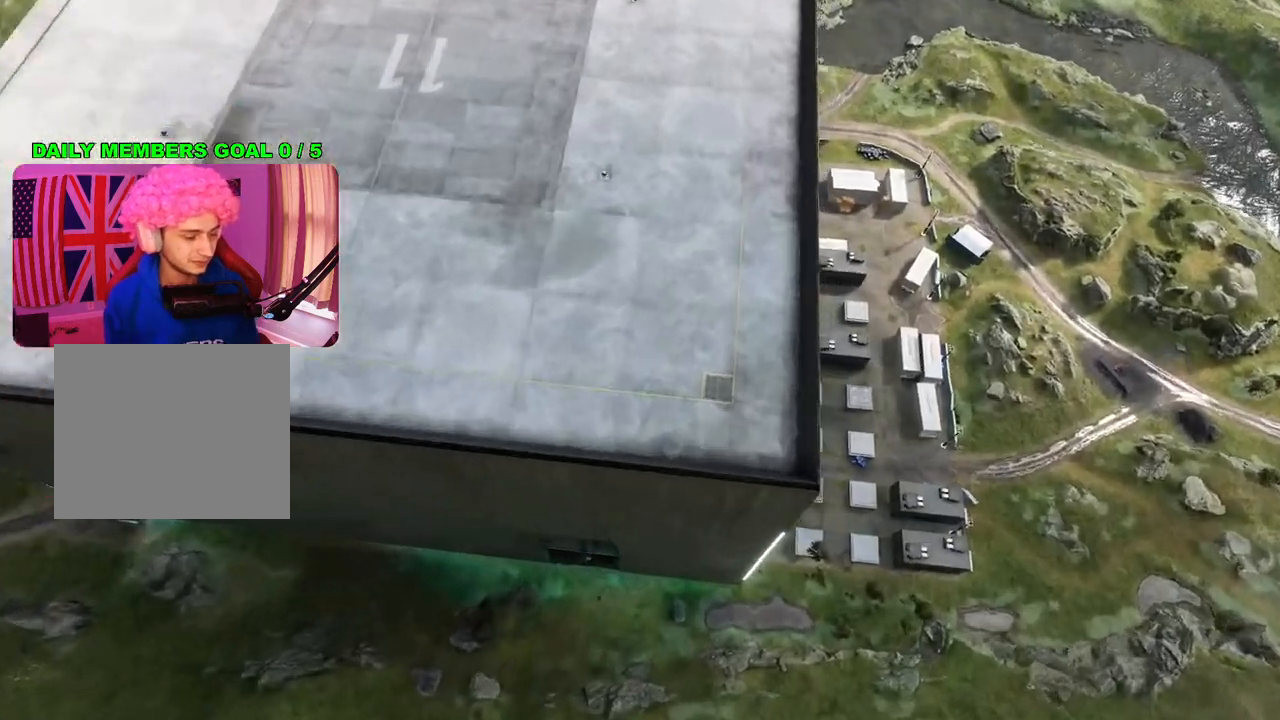
{"buttons": [], "left_stick": "center", "right_stick": "center", "events": []}
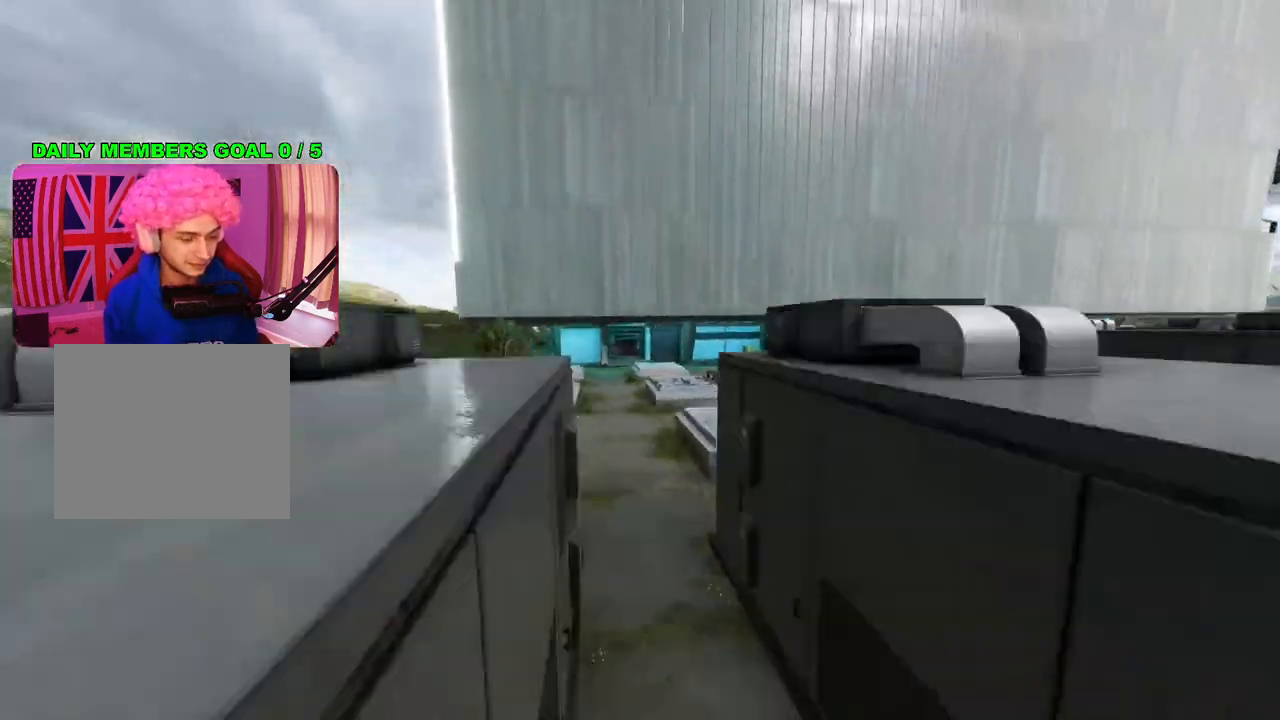
{"buttons": [], "left_stick": "center", "right_stick": "center", "events": []}
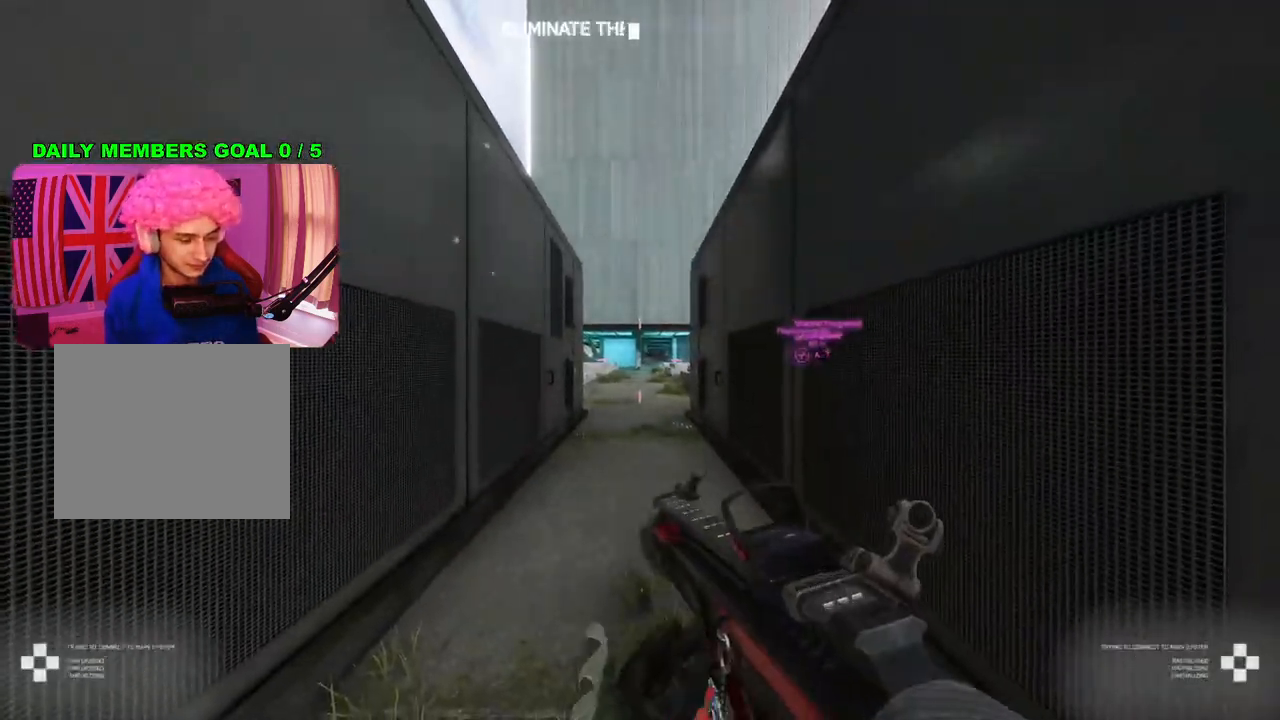
{"buttons": [], "left_stick": "up-left", "right_stick": "down-right", "events": [[267, "left_stick", "up-left"], [350, "right_stick", "down"], [433, "right_stick", "down-right"]]}
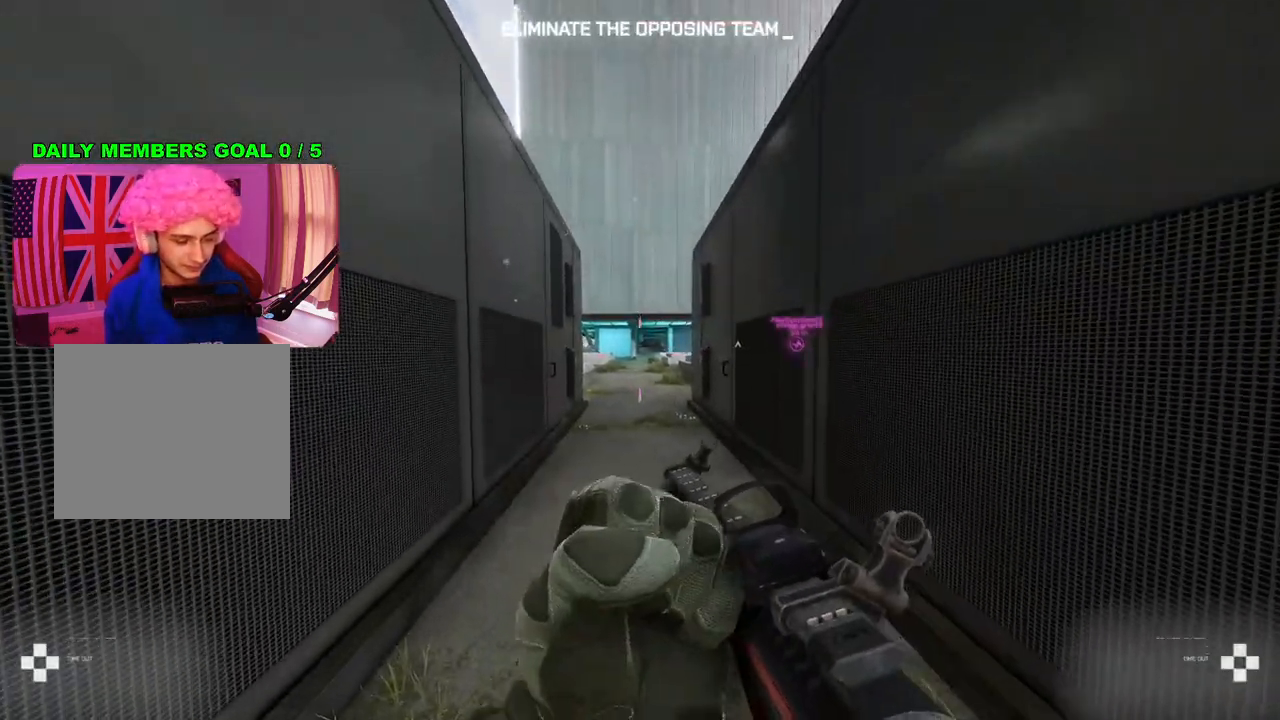
{"buttons": [], "left_stick": "up", "right_stick": "center", "events": [[17, "left_stick", "up"], [33, "right_stick", "center"]]}
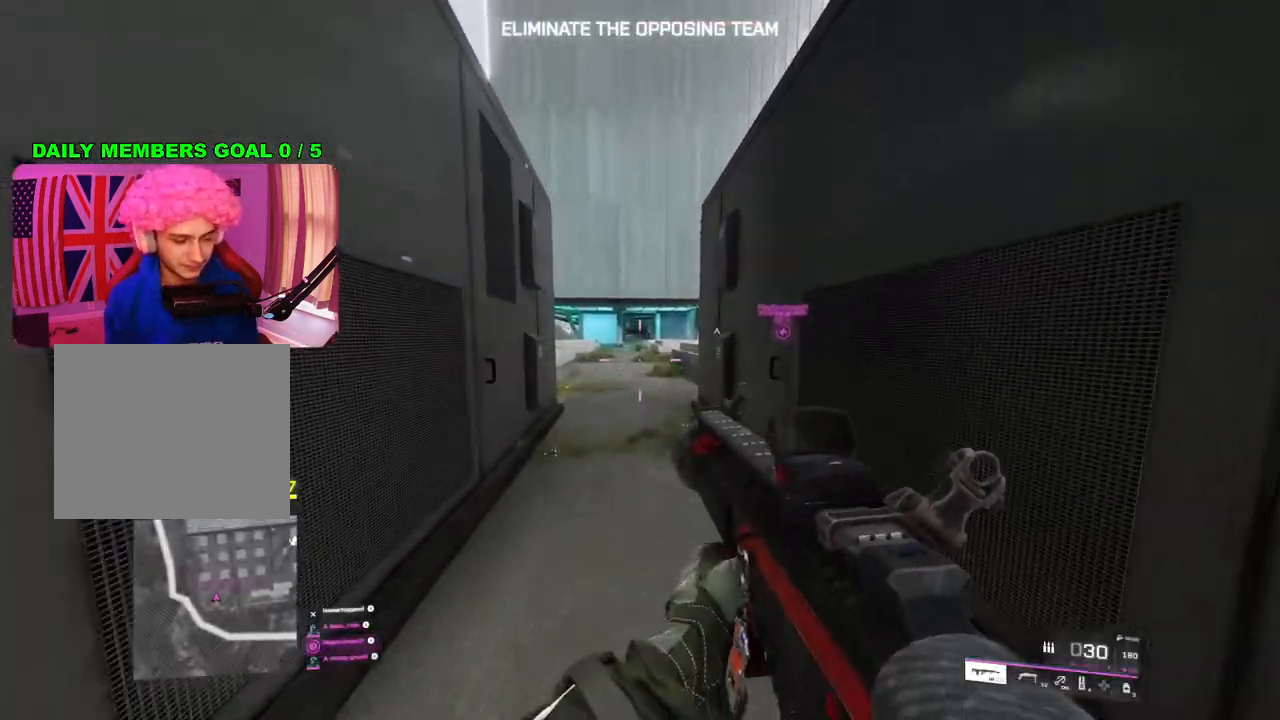
{"buttons": [], "left_stick": "up", "right_stick": "center", "events": [[250, "right_stick", "up"], [333, "right_stick", "up-left"], [467, "right_stick", "center"]]}
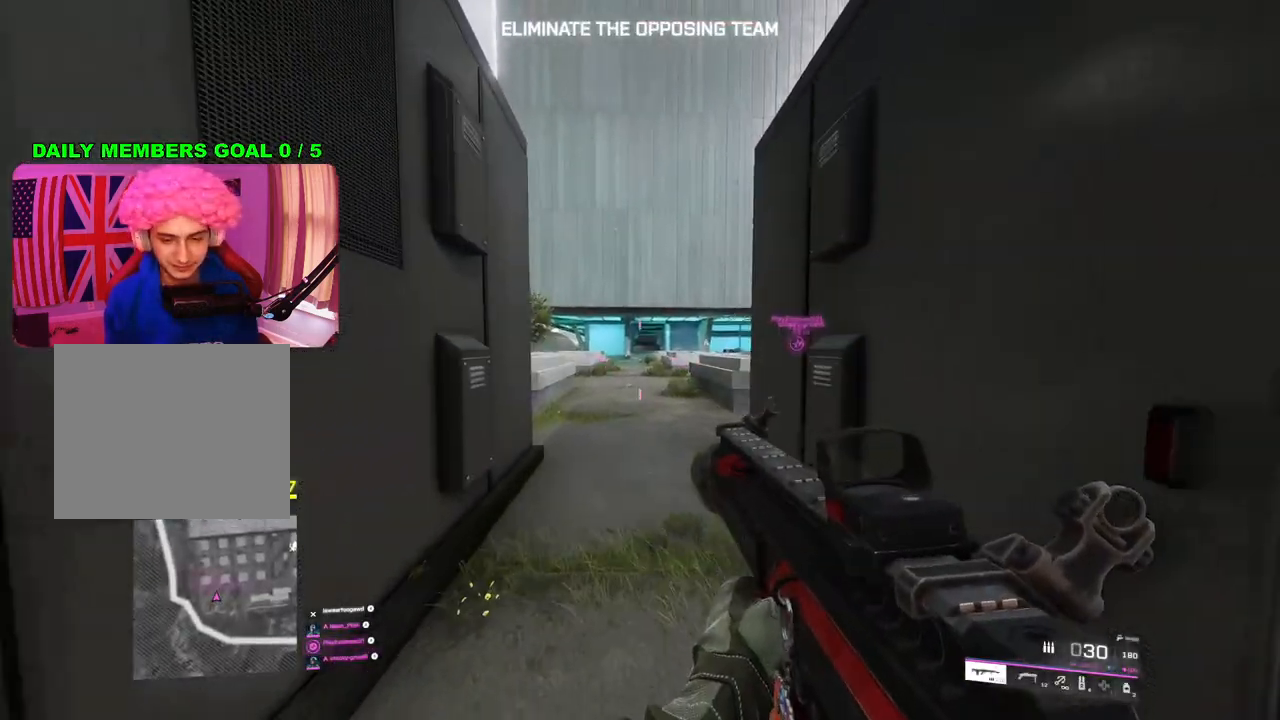
{"buttons": [], "left_stick": "up", "right_stick": "center", "events": [[117, "TRIANGLE", "down"], [167, "TRIANGLE", "up"], [233, "TRIANGLE", "down"], [300, "TRIANGLE", "up"]]}
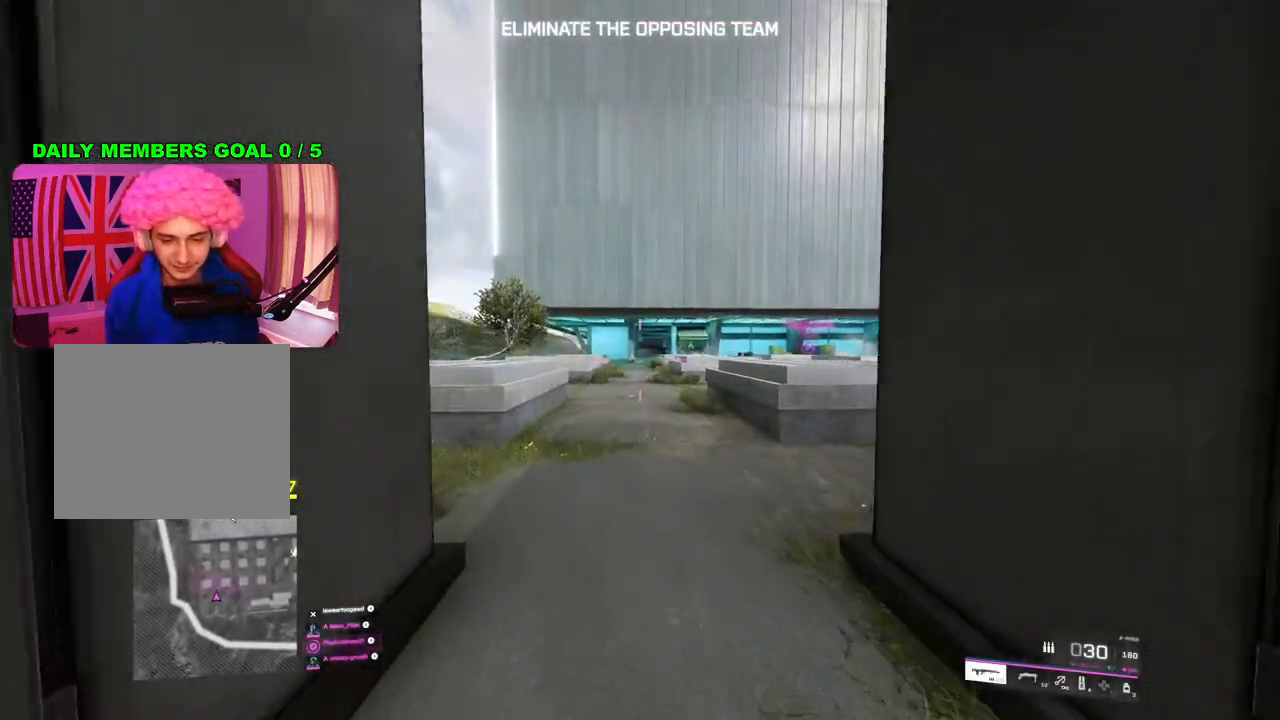
{"buttons": [], "left_stick": "up", "right_stick": "center", "events": [[83, "right_stick", "left"], [117, "L3", "down"], [200, "L3", "up"], [200, "right_stick", "center"]]}
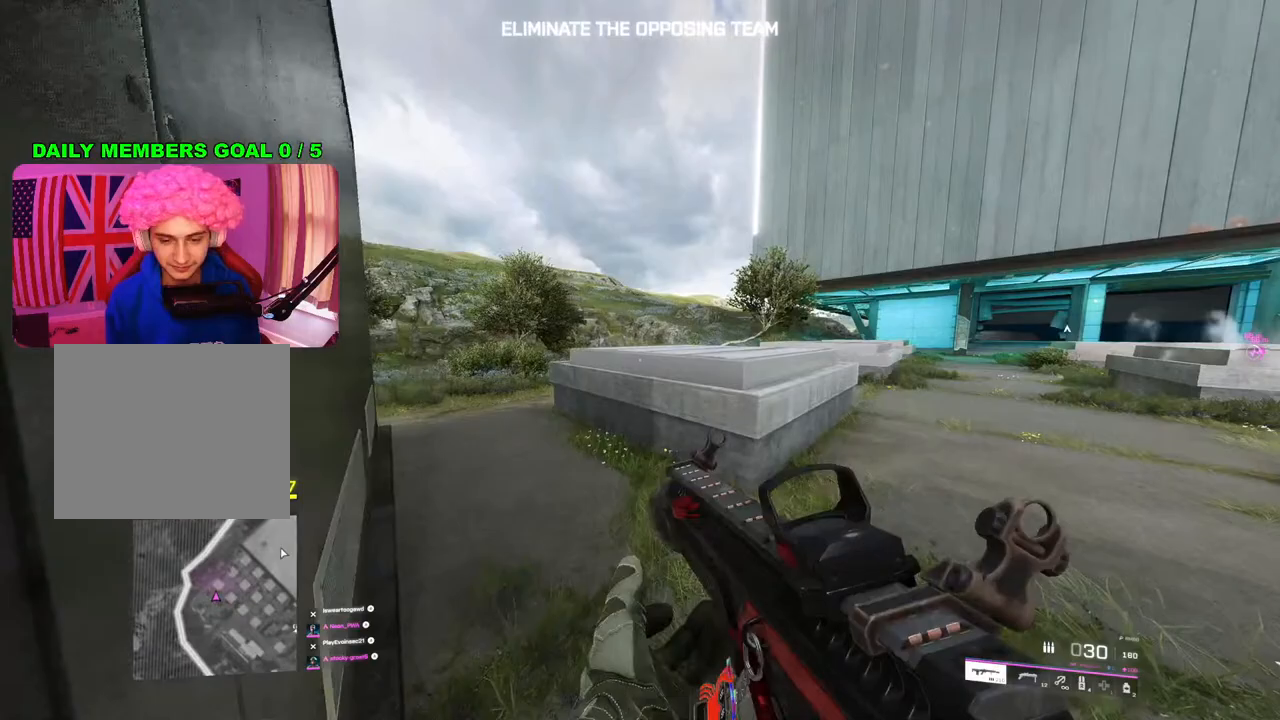
{"buttons": ["TRIANGLE"], "left_stick": "left", "right_stick": "center", "events": [[50, "right_stick", "right"], [100, "left_stick", "left"], [217, "right_stick", "center"], [367, "TRIANGLE", "down"], [417, "TRIANGLE", "up"], [483, "TRIANGLE", "down"]]}
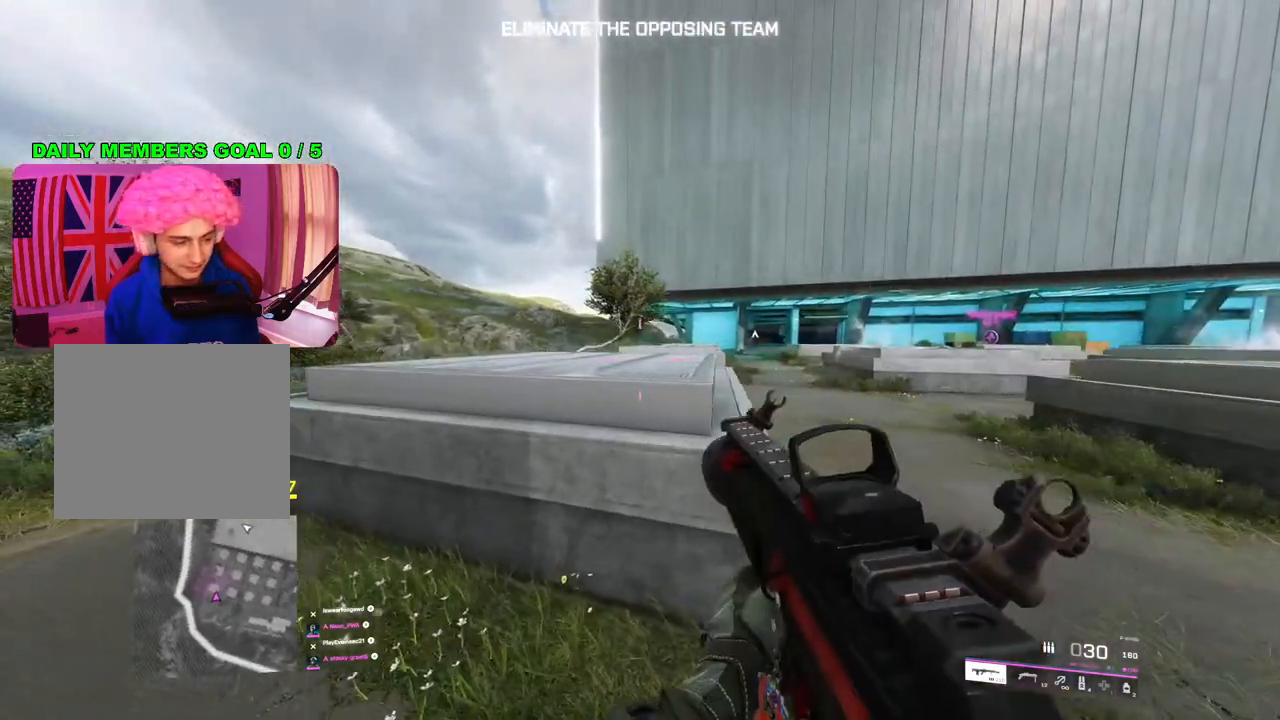
{"buttons": [], "left_stick": "left", "right_stick": "center", "events": [[50, "TRIANGLE", "up"], [217, "right_stick", "right"], [367, "right_stick", "center"]]}
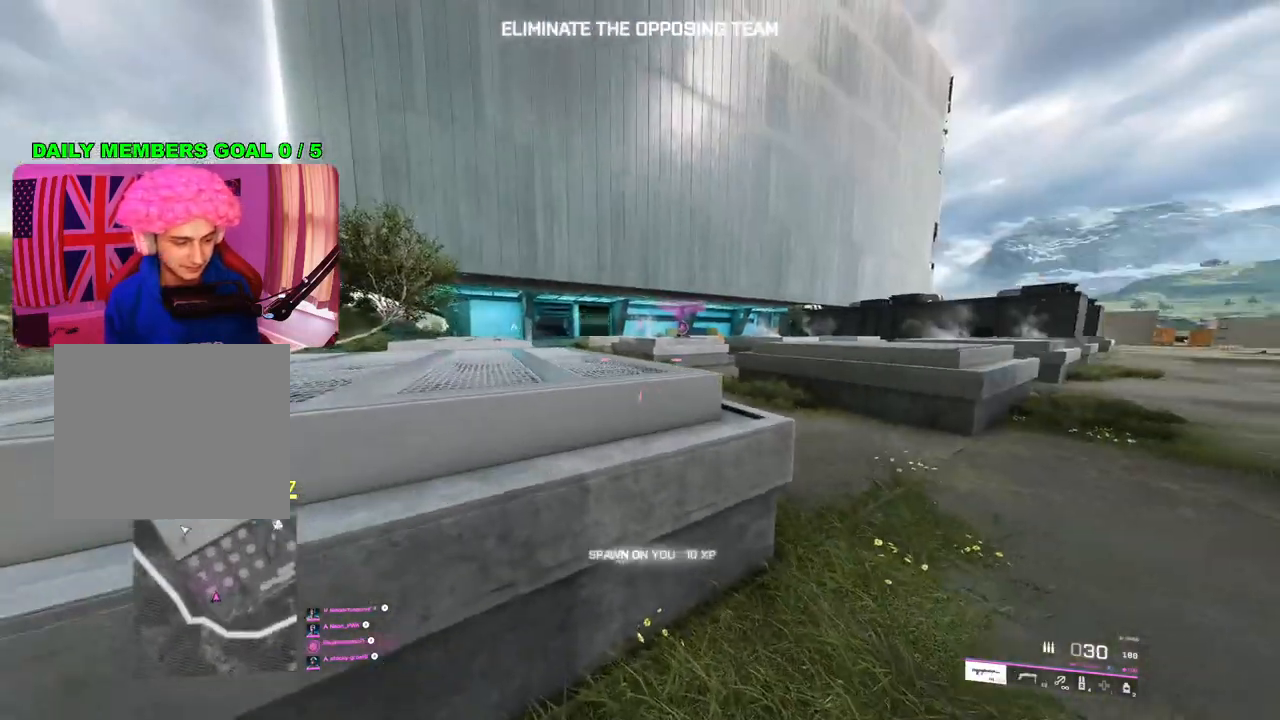
{"buttons": [], "left_stick": "up-right", "right_stick": "right", "events": [[17, "TRIANGLE", "down"], [50, "left_stick", "center"], [83, "TRIANGLE", "up"], [167, "TRIANGLE", "down"], [250, "TRIANGLE", "up"], [317, "left_stick", "up-right"], [467, "right_stick", "right"]]}
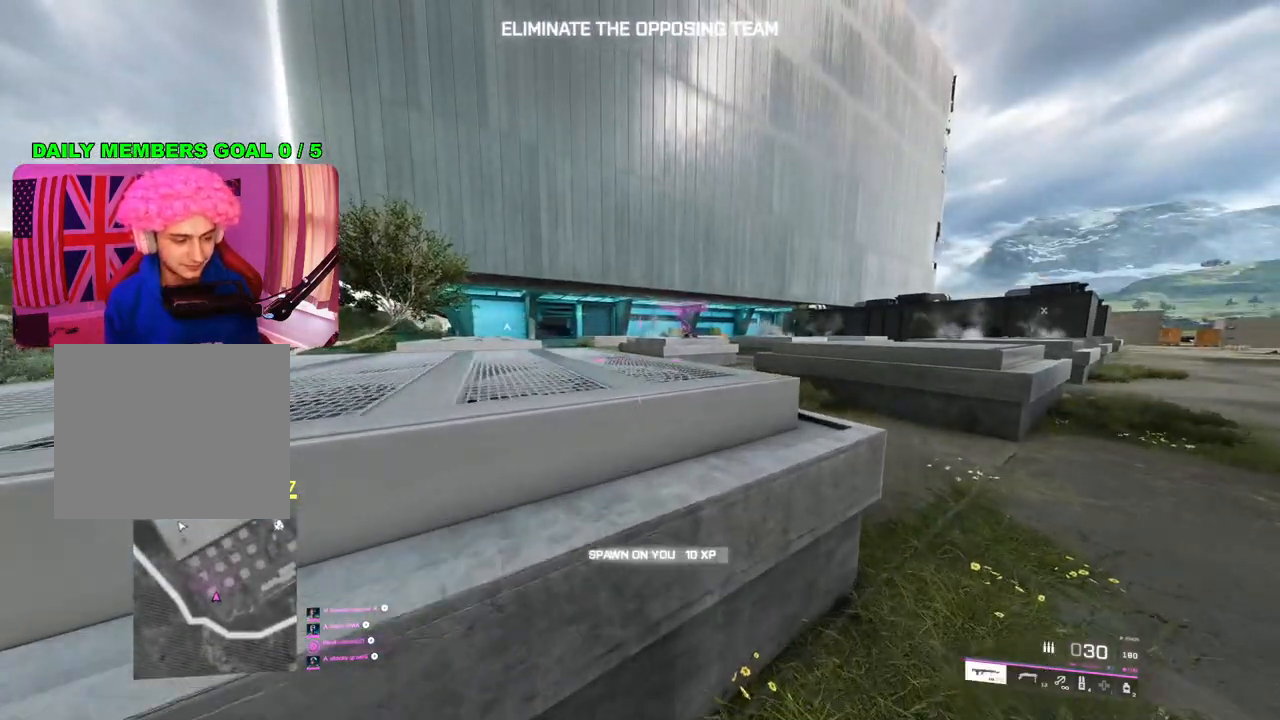
{"buttons": [], "left_stick": "up-right", "right_stick": "center", "events": [[133, "right_stick", "center"], [233, "L3", "down"], [333, "L3", "up"]]}
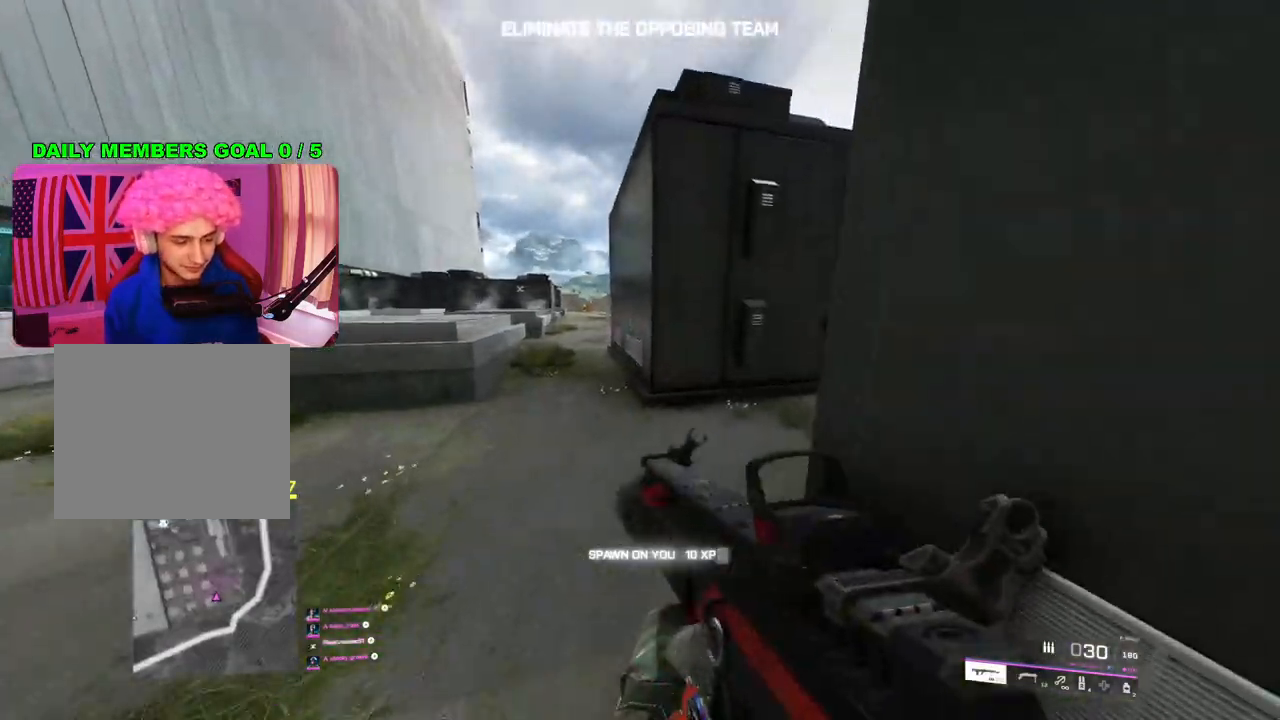
{"buttons": [], "left_stick": "up-right", "right_stick": "left", "events": [[150, "right_stick", "left"], [283, "right_stick", "up-left"], [383, "right_stick", "center"], [467, "right_stick", "left"]]}
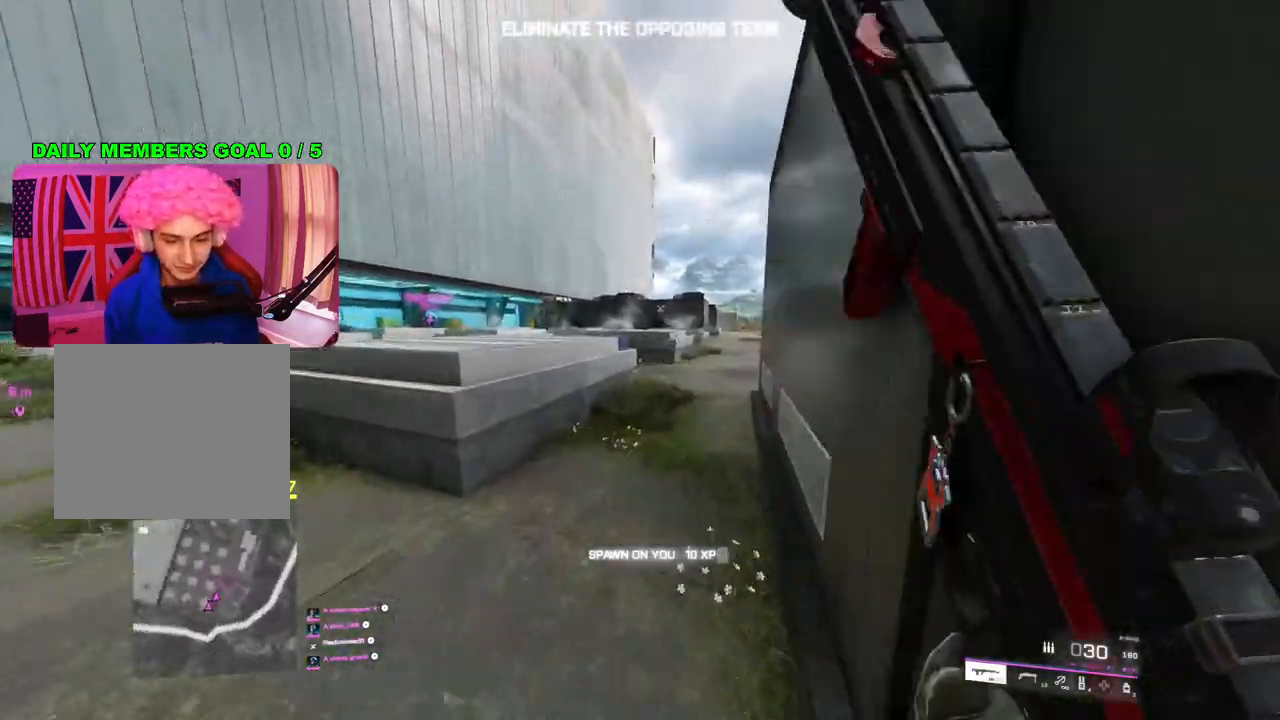
{"buttons": [], "left_stick": "right", "right_stick": "left", "events": [[200, "right_stick", "center"], [350, "right_stick", "left"], [367, "left_stick", "right"]]}
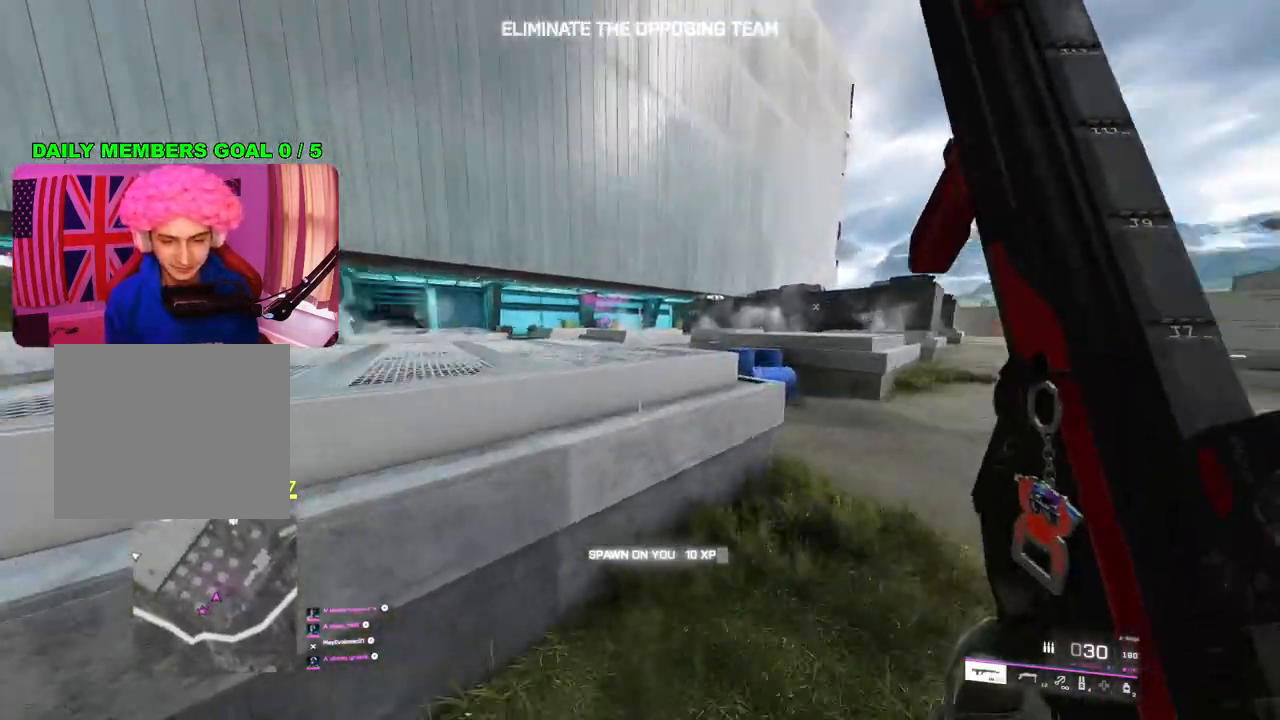
{"buttons": [], "left_stick": "right", "right_stick": "center", "events": [[50, "right_stick", "center"], [183, "TRIANGLE", "down"], [250, "TRIANGLE", "up"], [333, "TRIANGLE", "down"], [417, "TRIANGLE", "up"]]}
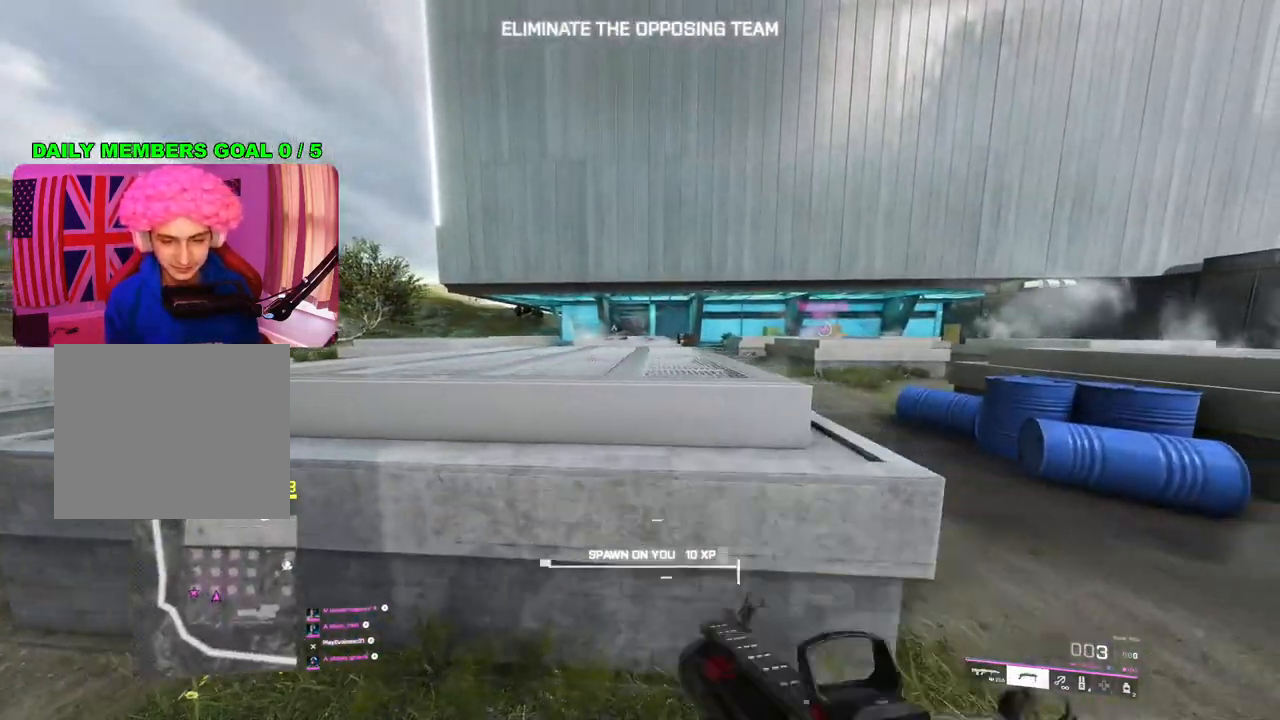
{"buttons": ["TRIANGLE"], "left_stick": "up-right", "right_stick": "center", "events": [[50, "left_stick", "up-right"], [333, "TRIANGLE", "down"], [400, "TRIANGLE", "up"], [467, "TRIANGLE", "down"]]}
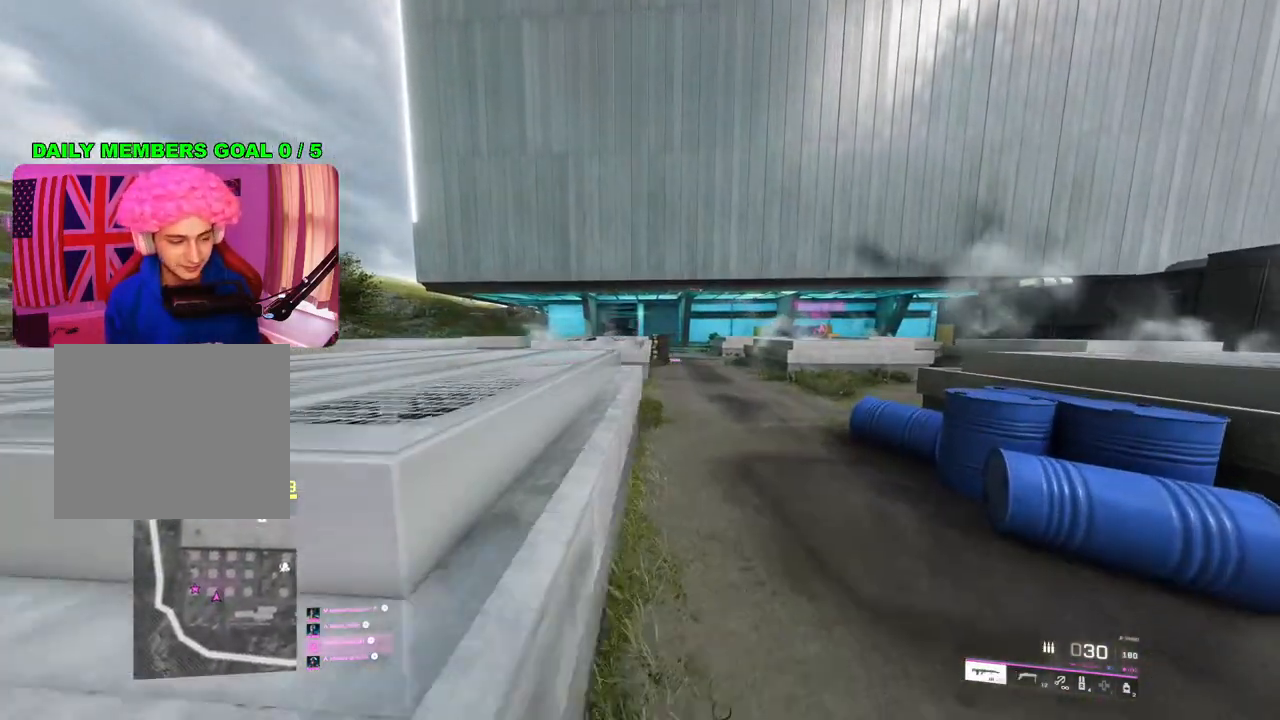
{"buttons": [], "left_stick": "up", "right_stick": "center", "events": [[50, "TRIANGLE", "up"], [167, "left_stick", "up"], [200, "L3", "down"], [283, "right_stick", "left"], [300, "L3", "up"], [383, "right_stick", "center"]]}
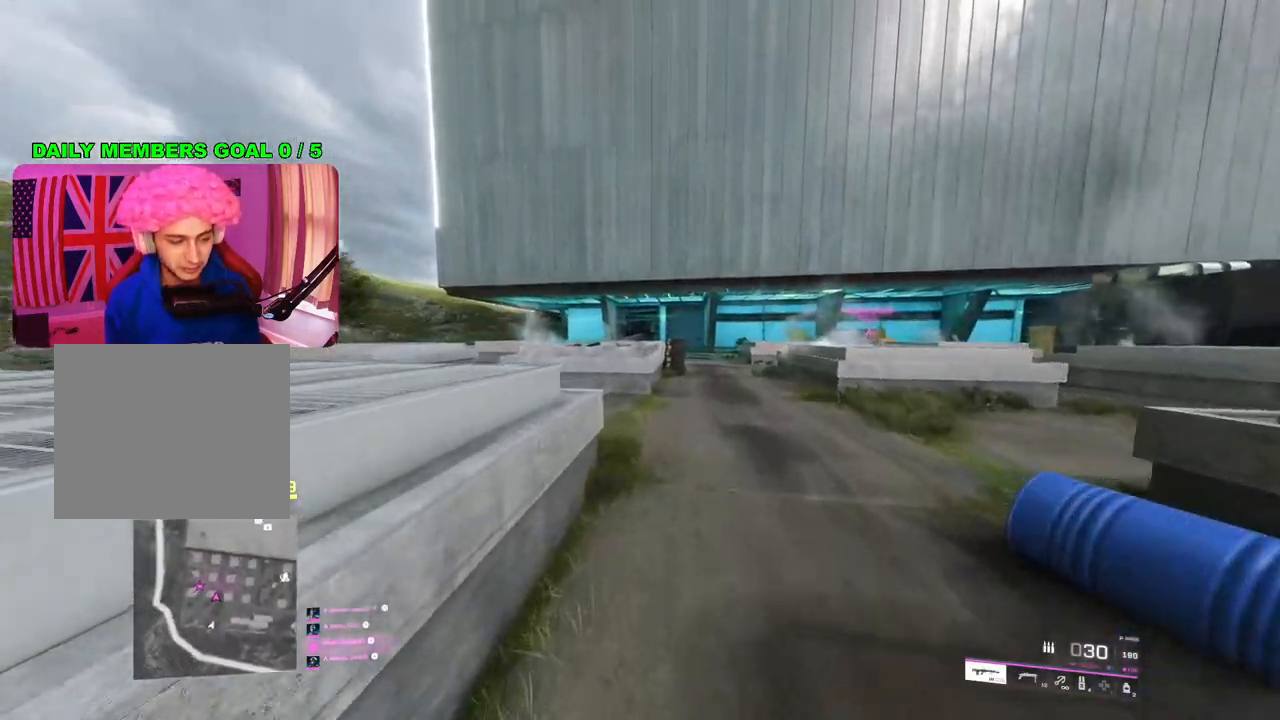
{"buttons": [], "left_stick": "up-left", "right_stick": "center", "events": [[17, "TRIANGLE", "down"], [67, "TRIANGLE", "up"], [150, "TRIANGLE", "down"], [233, "TRIANGLE", "up"], [283, "left_stick", "up-left"]]}
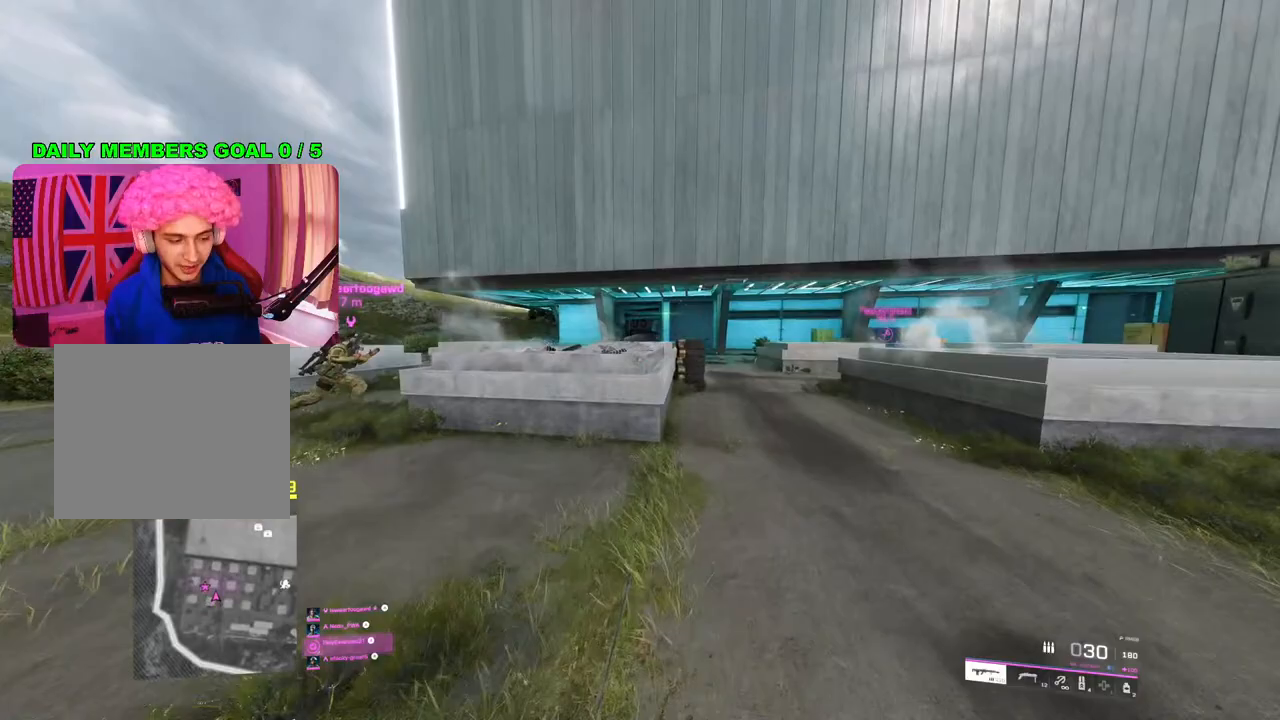
{"buttons": [], "left_stick": "up", "right_stick": "center", "events": [[67, "left_stick", "left"], [217, "TRIANGLE", "down"], [267, "TRIANGLE", "up"], [350, "TRIANGLE", "down"], [383, "left_stick", "up-left"], [417, "TRIANGLE", "up"], [500, "left_stick", "up"]]}
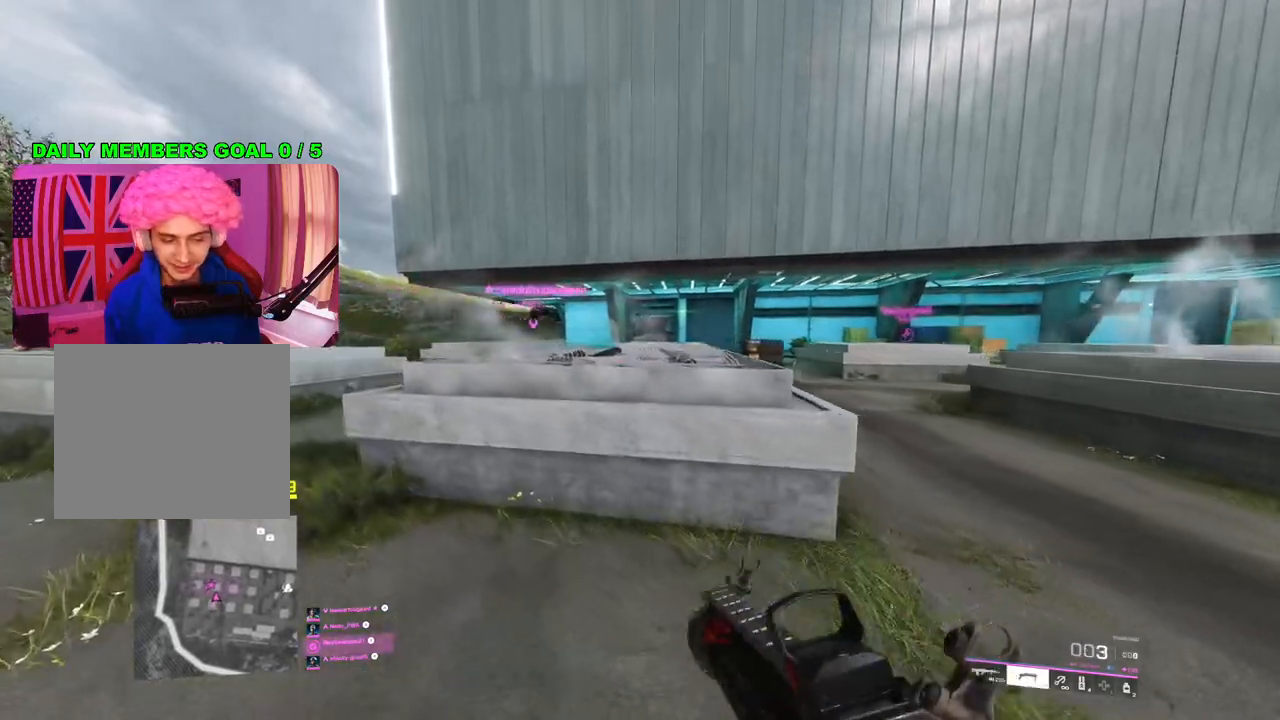
{"buttons": [], "left_stick": "right", "right_stick": "right", "events": [[217, "left_stick", "right"], [367, "right_stick", "right"]]}
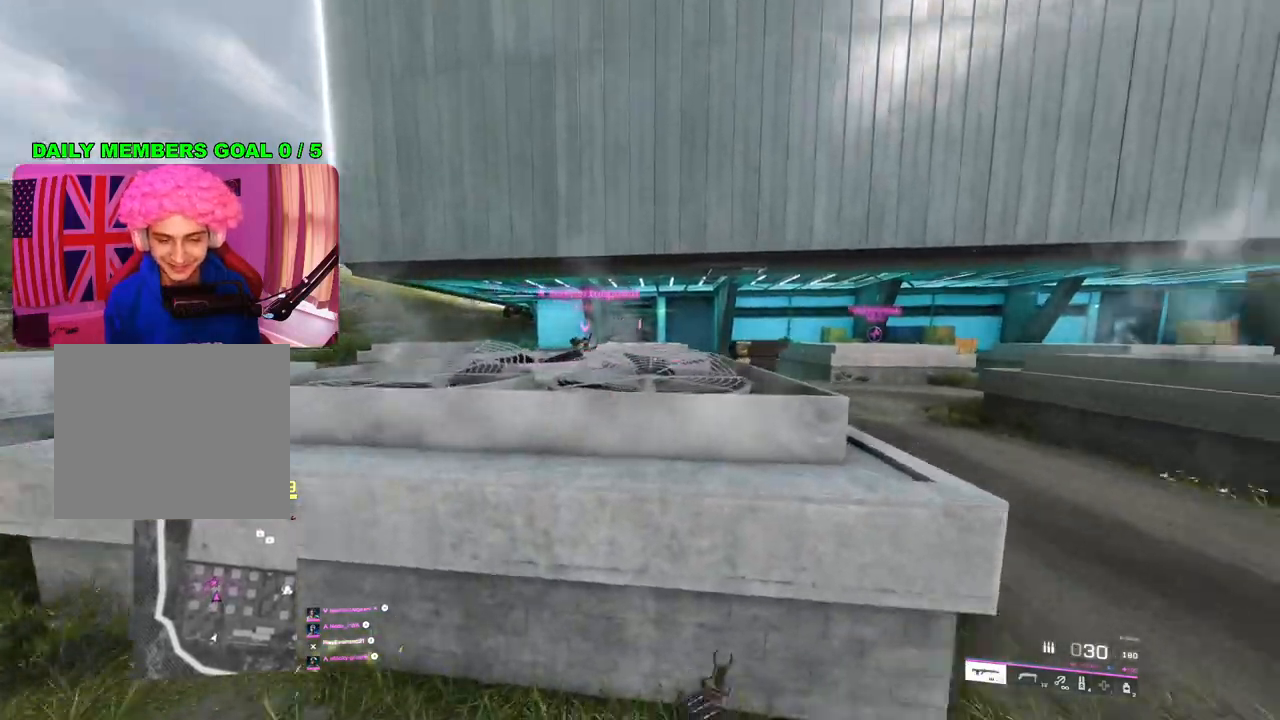
{"buttons": [], "left_stick": "up-right", "right_stick": "center", "events": [[17, "right_stick", "center"], [33, "left_stick", "up-right"], [83, "L3", "down"], [167, "TRIANGLE", "down"], [200, "L3", "up"], [233, "TRIANGLE", "up"], [283, "TRIANGLE", "down"], [350, "TRIANGLE", "up"]]}
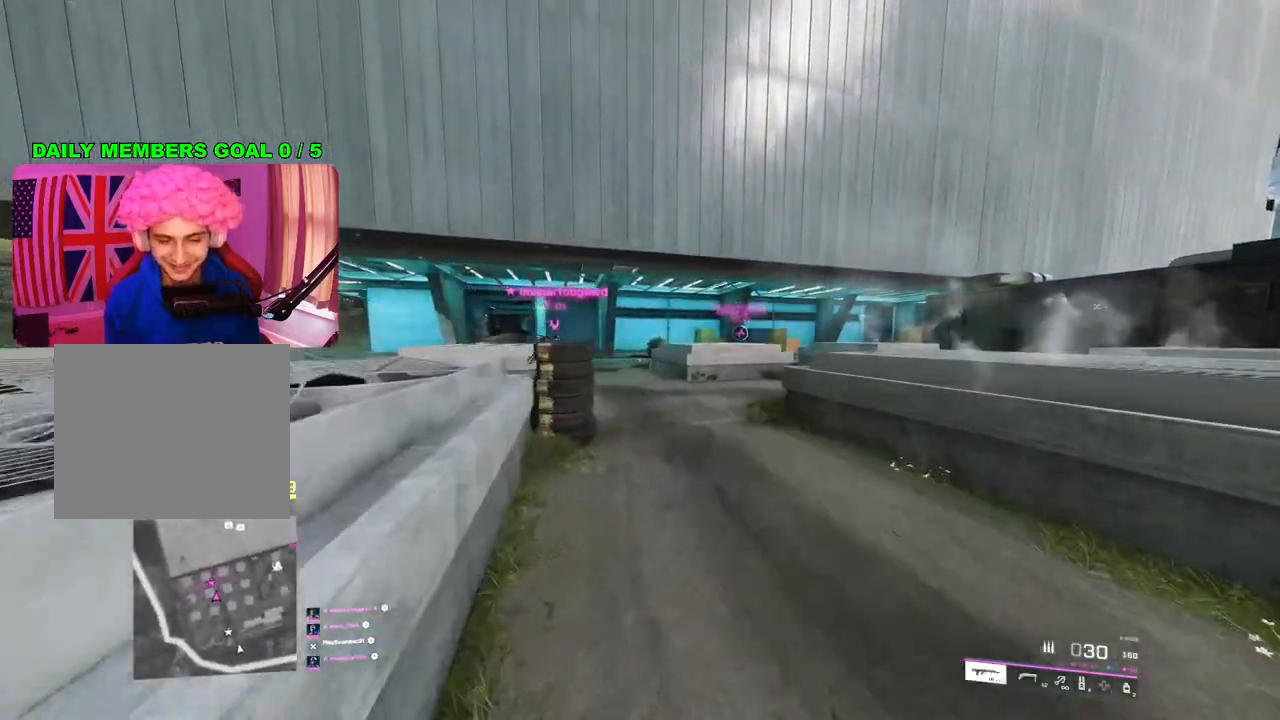
{"buttons": [], "left_stick": "right", "right_stick": "center", "events": [[17, "right_stick", "left"], [133, "right_stick", "center"], [350, "left_stick", "right"]]}
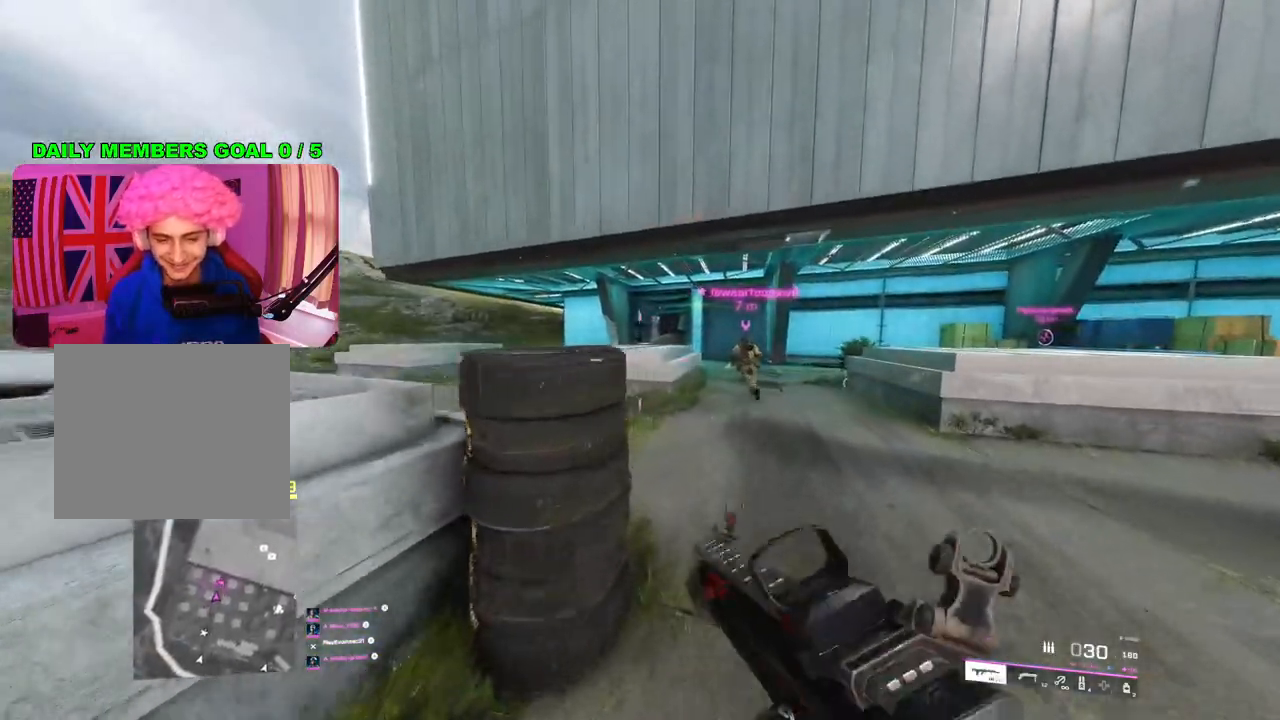
{"buttons": [], "left_stick": "up", "right_stick": "center", "events": [[50, "left_stick", "up-right"], [150, "left_stick", "up"]]}
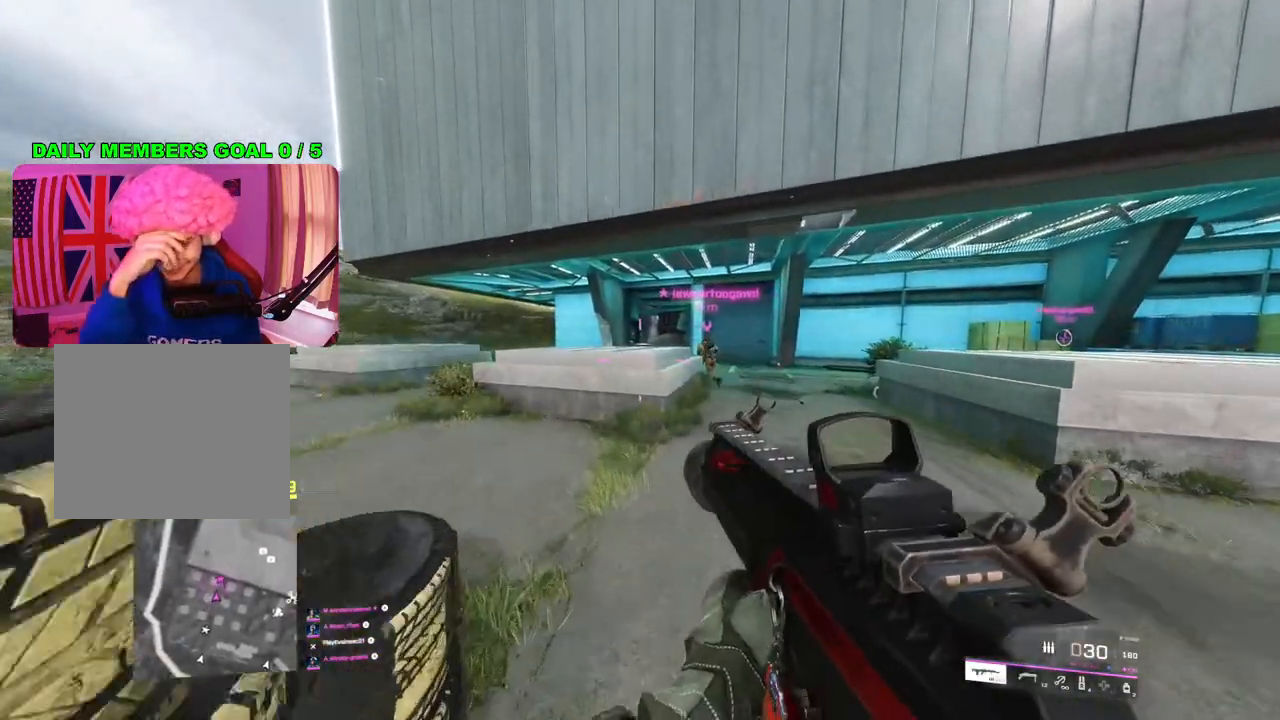
{"buttons": [], "left_stick": "up-left", "right_stick": "center", "events": [[100, "left_stick", "up-left"]]}
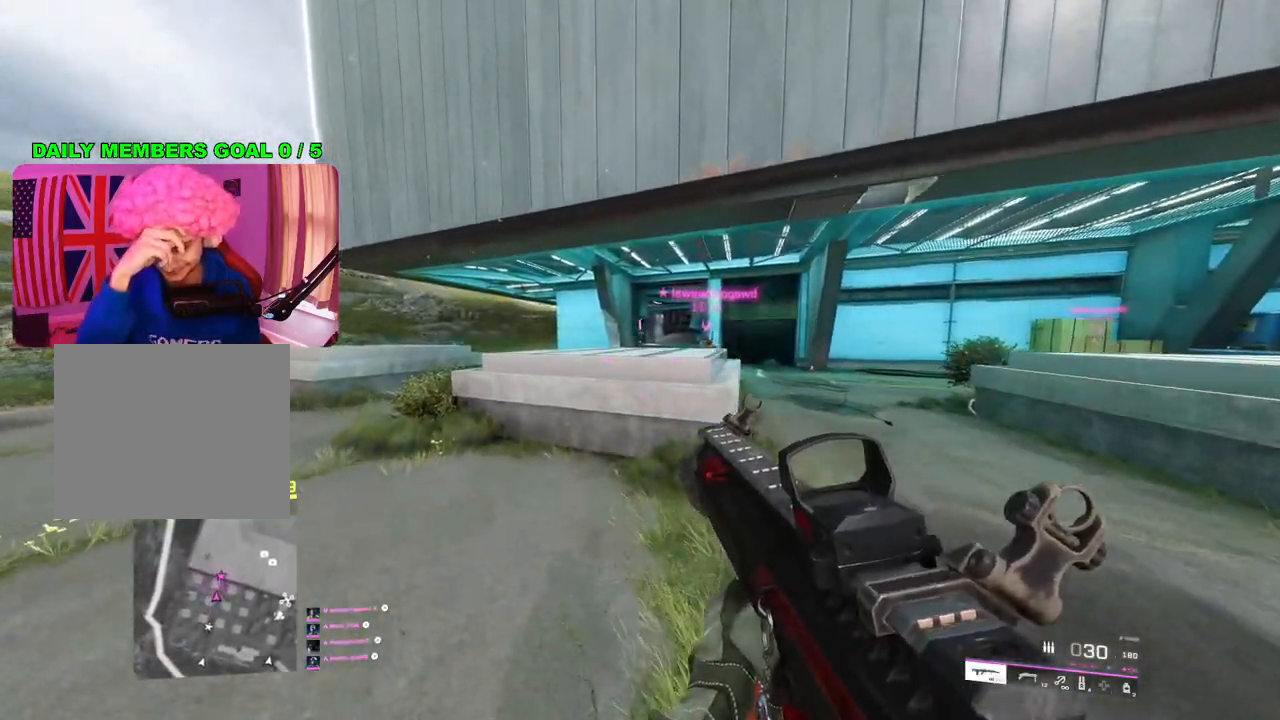
{"buttons": [], "left_stick": "up-left", "right_stick": "center", "events": []}
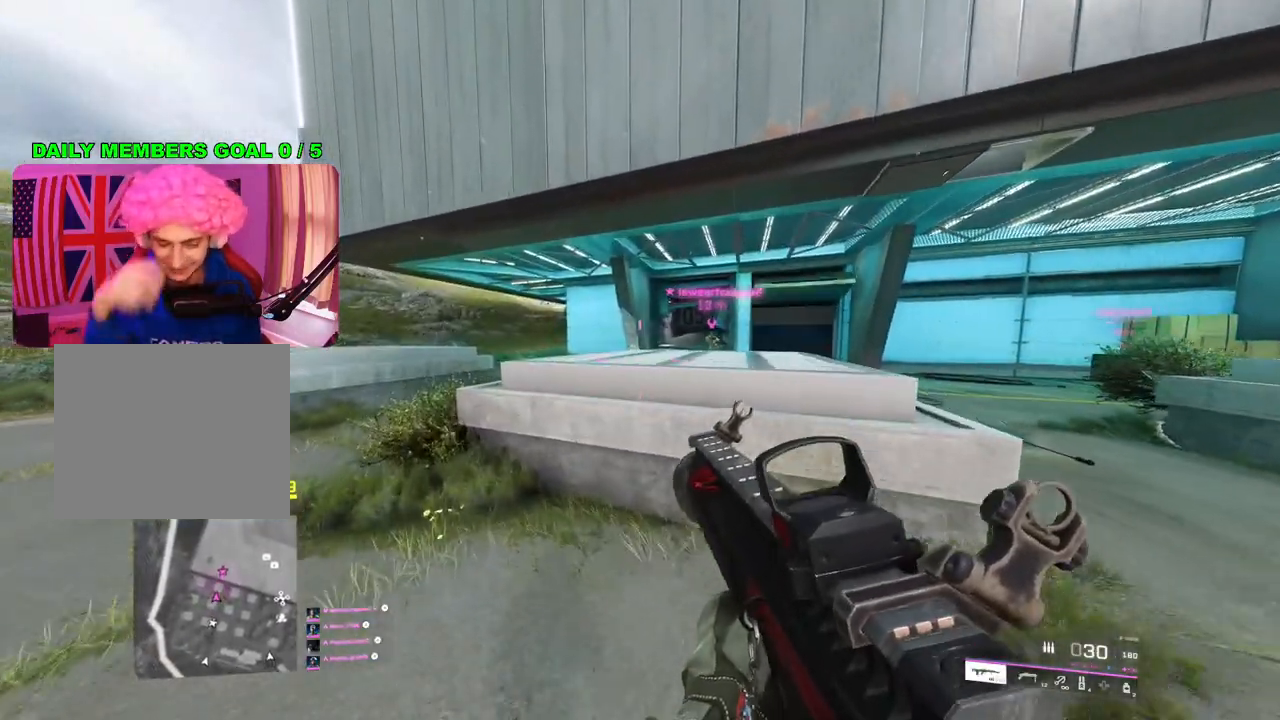
{"buttons": [], "left_stick": "left", "right_stick": "center", "events": [[483, "left_stick", "left"]]}